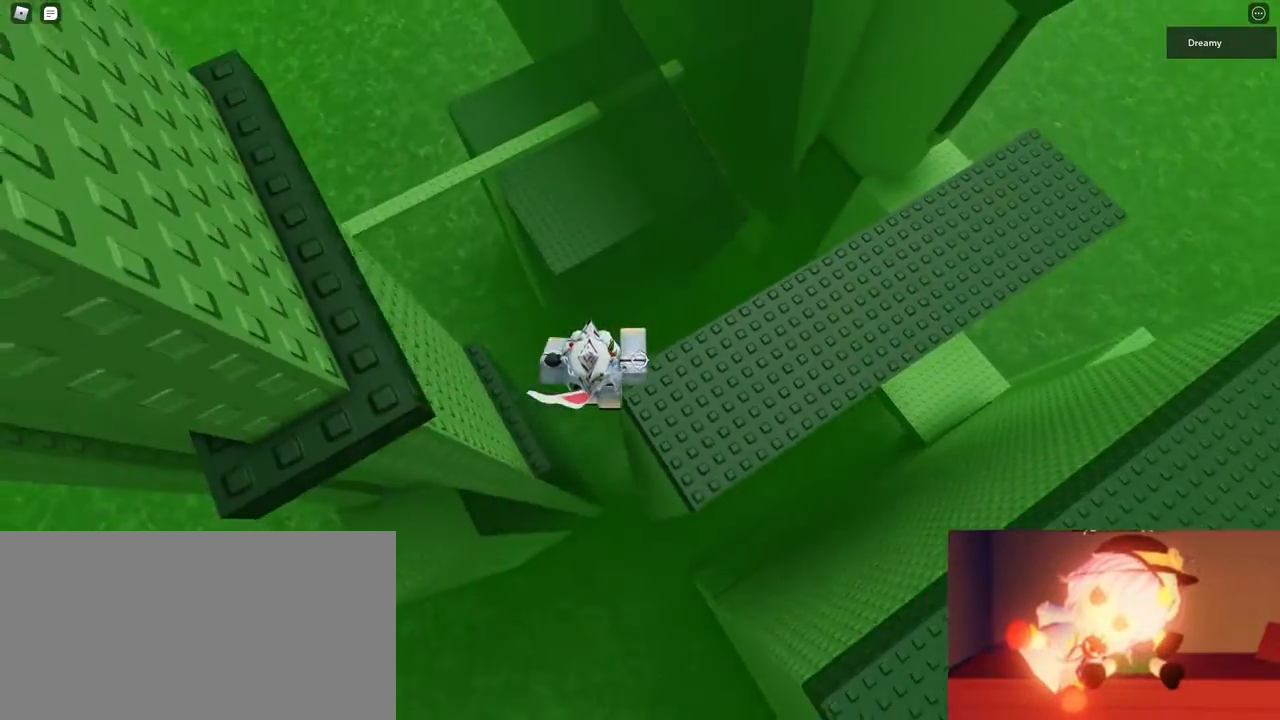
Gameplay with keyboard and mouse; each line is a JSON object with the keys and mouse buttons held at the frame after it. "events" lists presses ("down") and releases ("up") of "a", "ctrl", "d", "e", "q", "s", "shift", "space", "w", "mouse_left", "mouse_wheel", "mouse_right", "mouse_mb4" and "mouse_mb5" between this image and that frame as [ms after this image, input, new state], when the widget could be followed in between. "mouse_left", "mouse_wheel", "mouse_right", "mouse_mb4", "mouse_mb5" = the "left", "wheel", "right", "mb4", "mb5" buttons of the "mouse" list. No other keys are recorded. "wheel" means that the mouse wheel is clicked or scrolled. Mouse movement is not recorded.
{"keys": ["w"], "mouse": [], "events": [[67, "space", "up"], [117, "w", "down"], [317, "d", "up"]]}
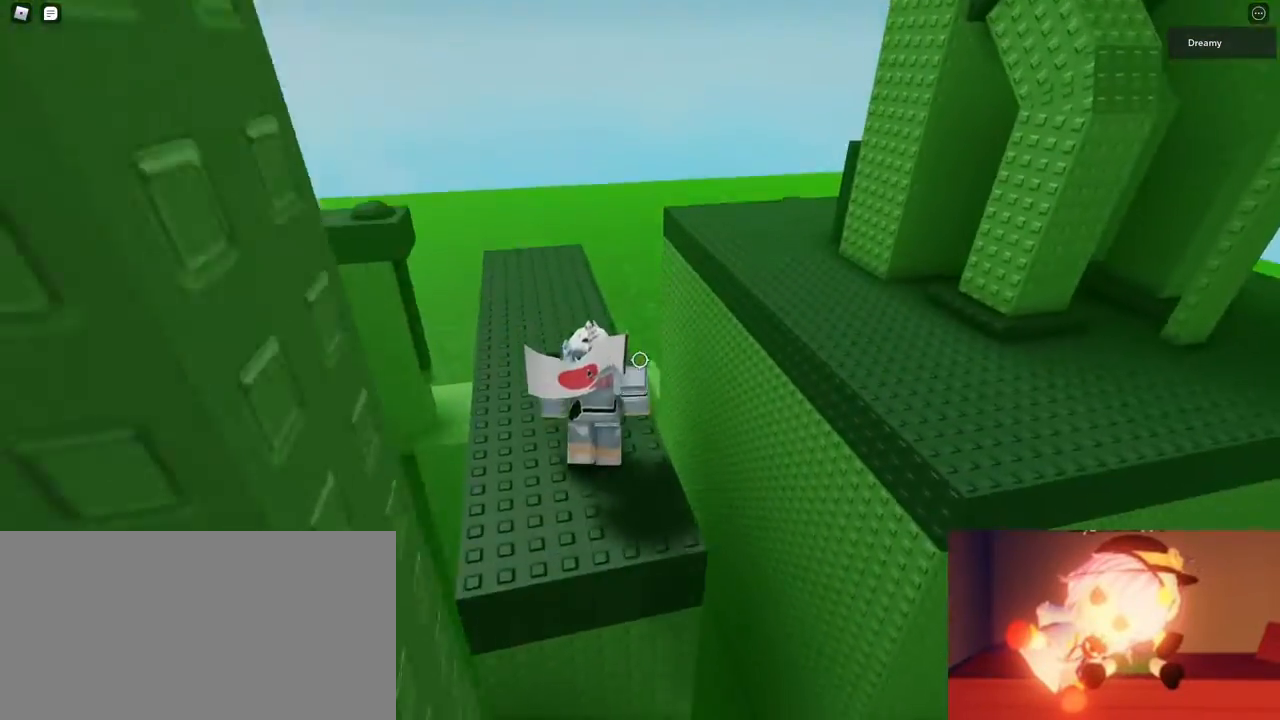
{"keys": ["d", "space"], "mouse": [], "events": [[117, "d", "down"], [167, "w", "up"], [317, "space", "down"], [400, "shift", "down"], [483, "shift", "up"]]}
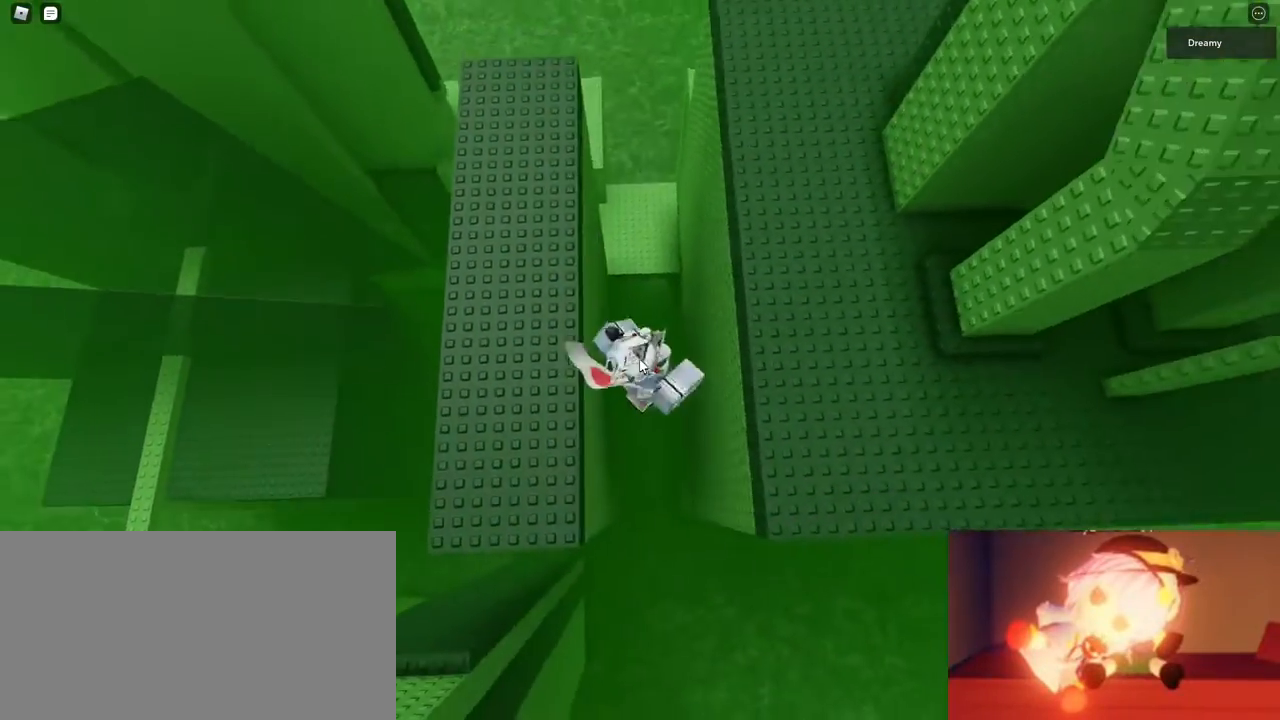
{"keys": ["d", "space", "w"], "mouse": ["right"], "events": [[50, "mouse_right", "down"], [50, "shift", "down"], [150, "shift", "up"], [467, "w", "down"]]}
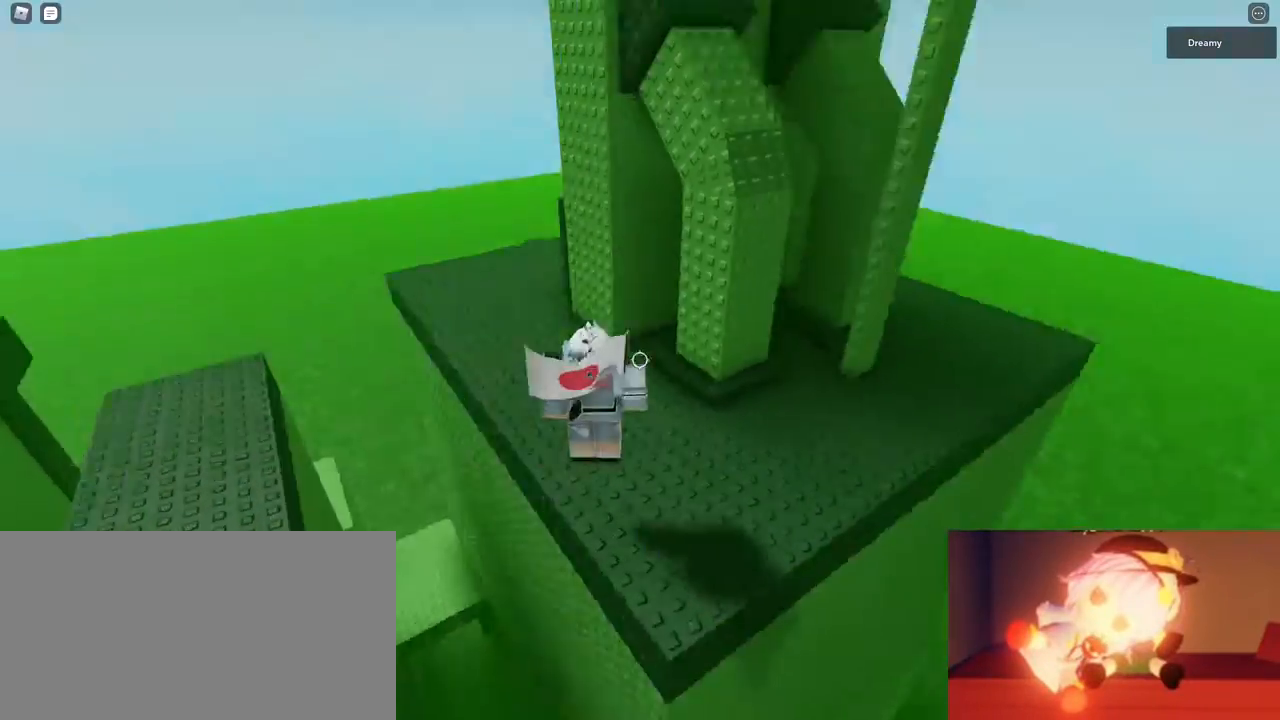
{"keys": ["a"], "mouse": ["right"], "events": [[17, "space", "up"], [100, "d", "up"], [217, "a", "down"], [467, "w", "up"]]}
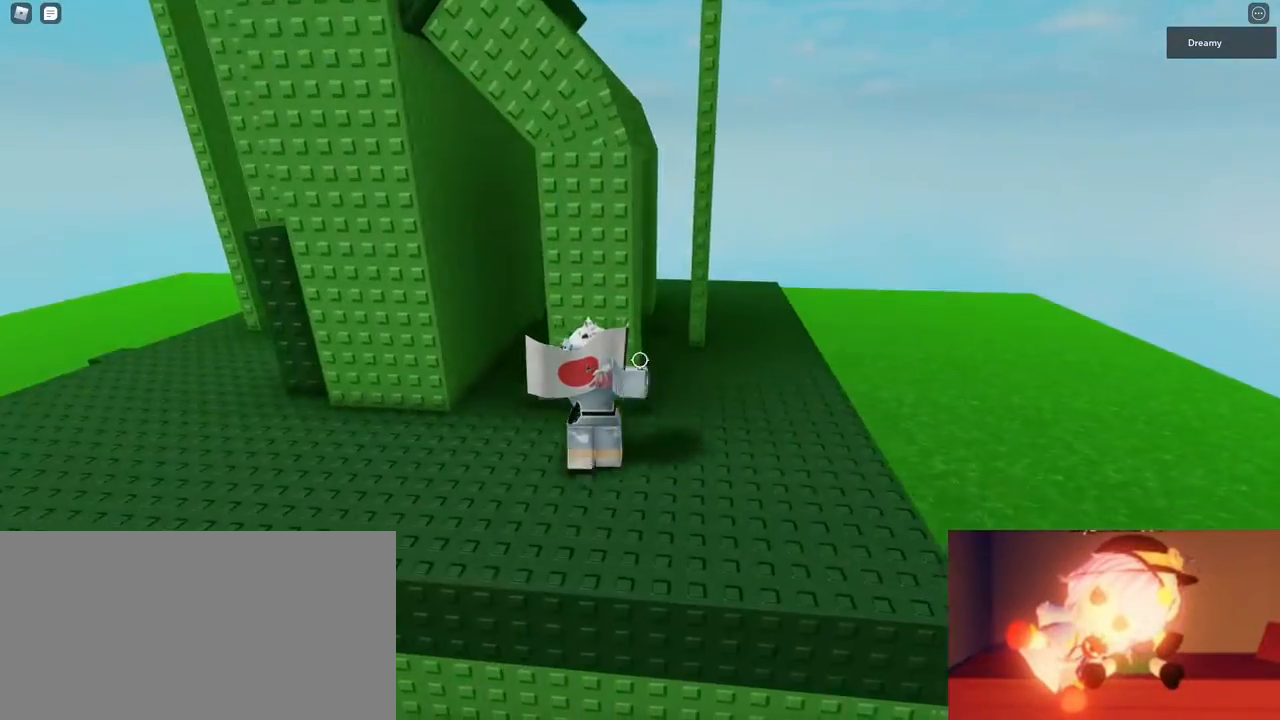
{"keys": ["a"], "mouse": ["right"], "events": [[133, "s", "down"], [183, "s", "up"]]}
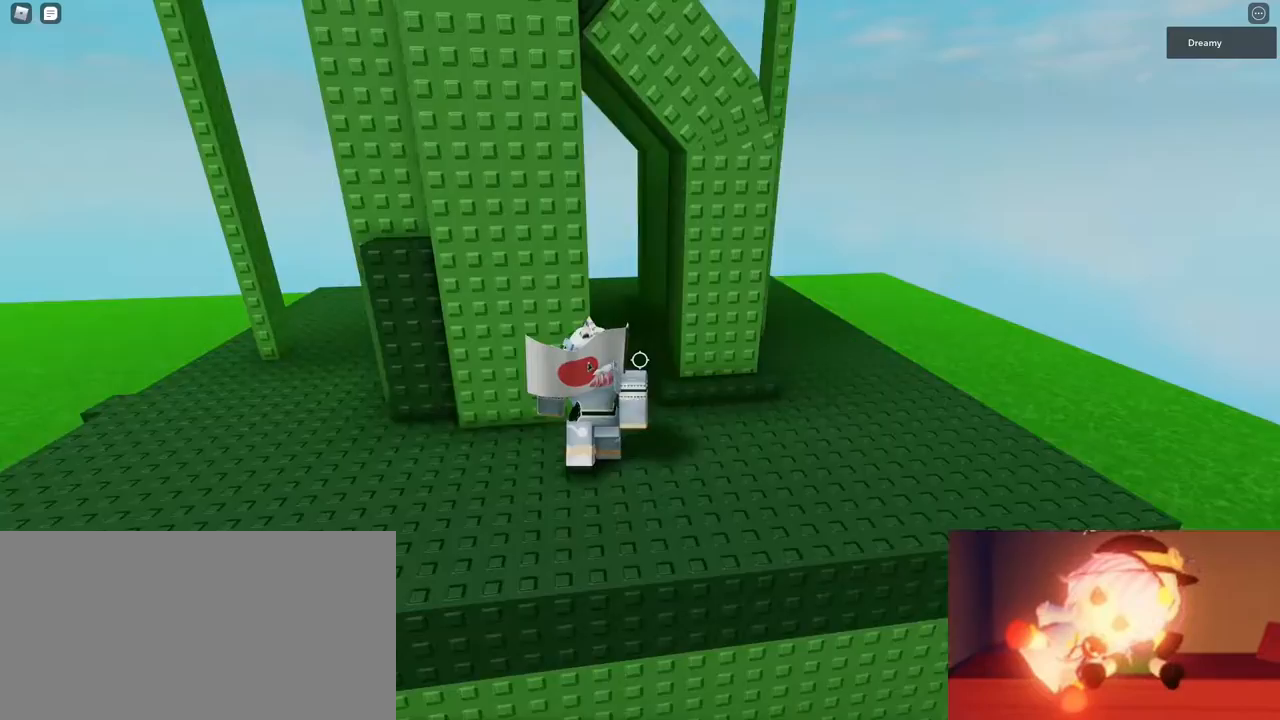
{"keys": ["a", "w"], "mouse": ["right"], "events": [[350, "space", "down"], [417, "w", "down"], [500, "space", "up"]]}
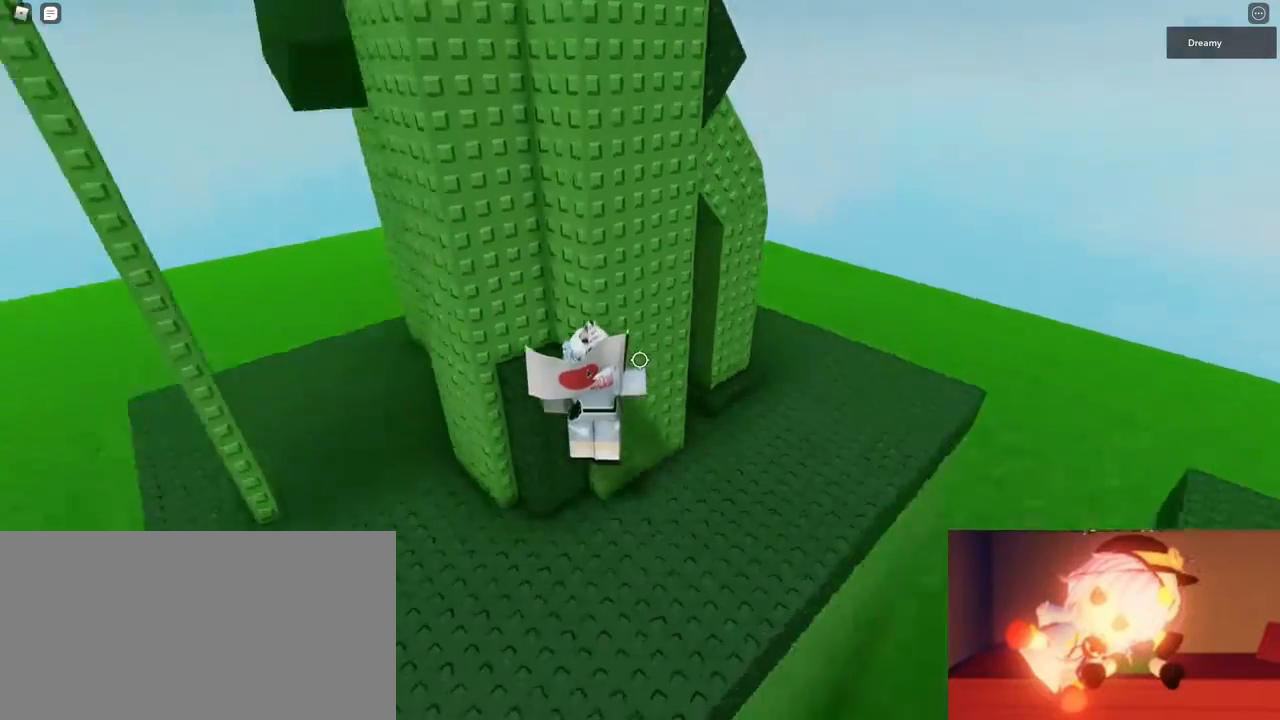
{"keys": ["a"], "mouse": ["right"], "events": [[317, "w", "up"], [383, "a", "up"], [500, "a", "down"]]}
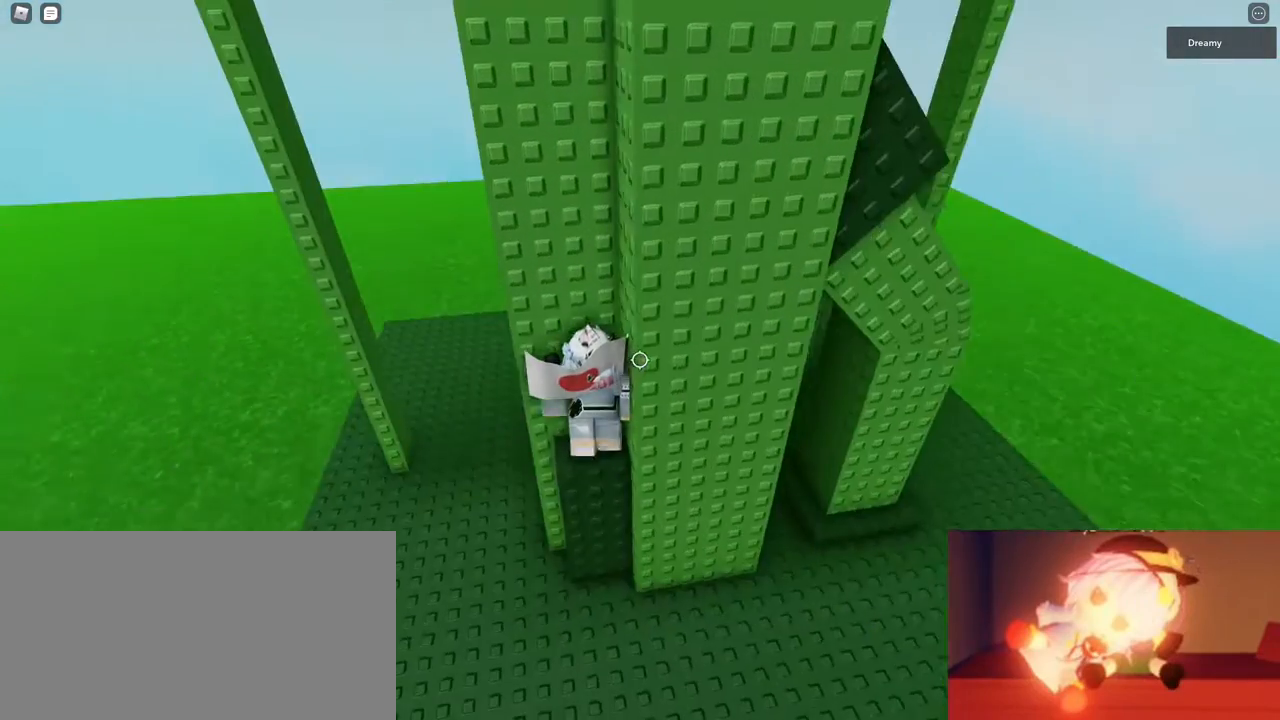
{"keys": ["a", "space"], "mouse": ["right"], "events": [[67, "a", "up"], [267, "a", "down"], [433, "space", "down"]]}
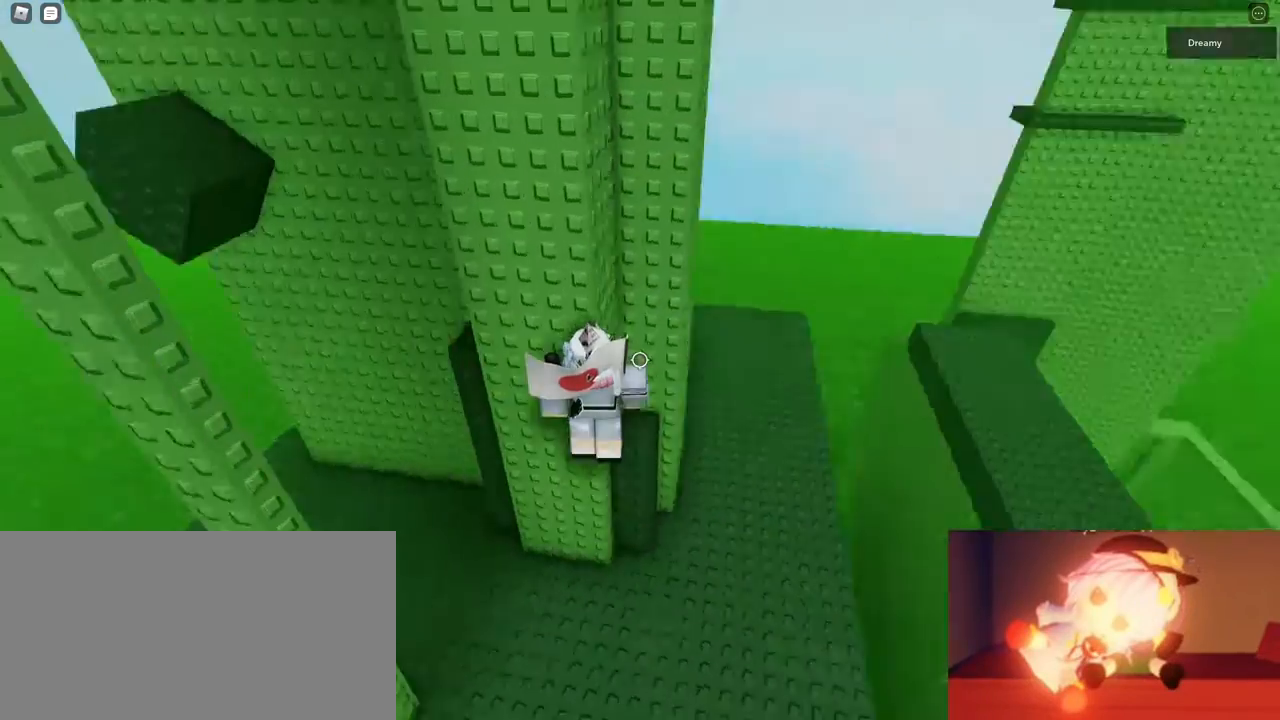
{"keys": ["a", "space"], "mouse": ["right"], "events": []}
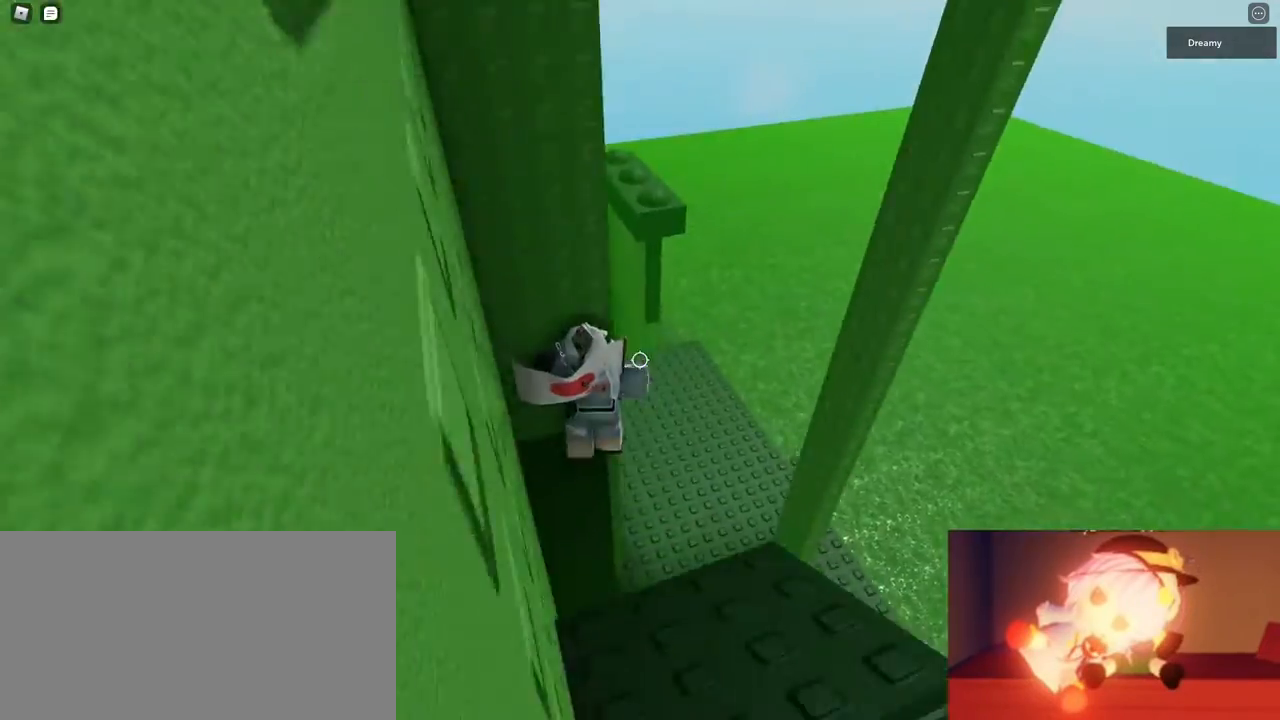
{"keys": [], "mouse": ["right"], "events": [[117, "a", "up"], [117, "space", "up"]]}
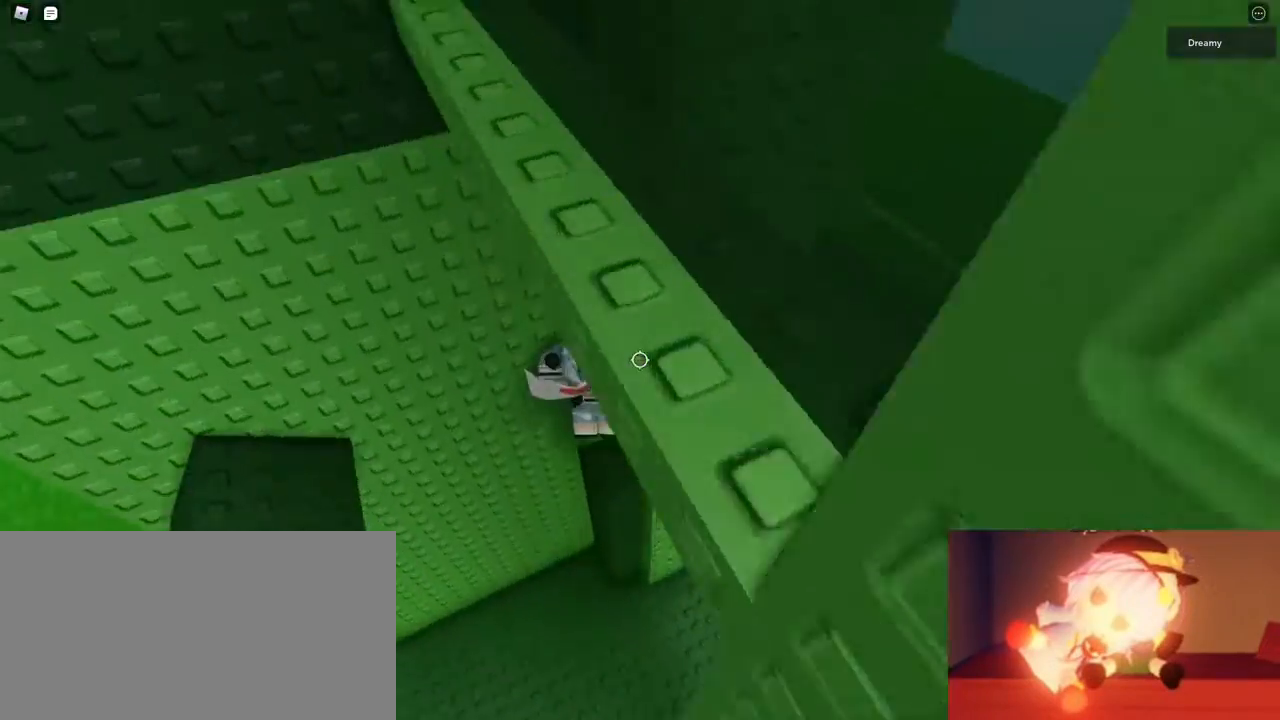
{"keys": ["a", "space"], "mouse": ["right"], "events": [[17, "a", "down"], [67, "a", "up"], [200, "a", "down"], [350, "space", "down"]]}
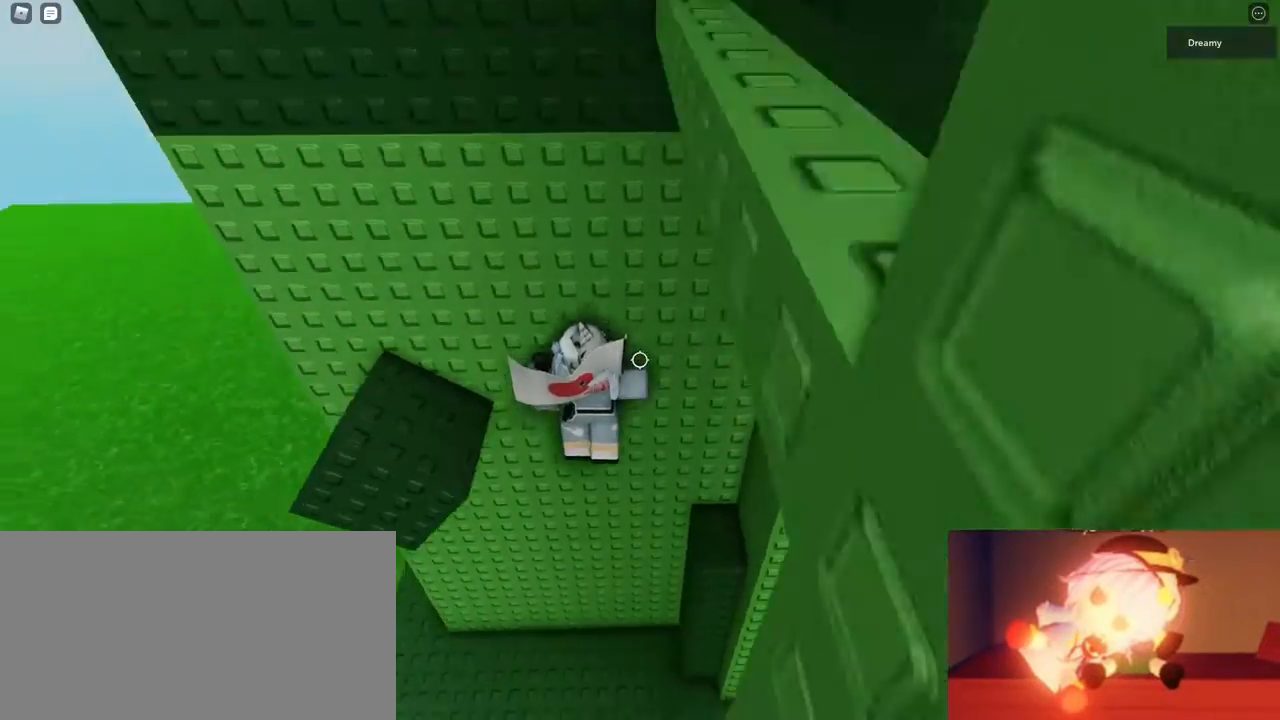
{"keys": [], "mouse": ["right"], "events": [[317, "a", "up"], [350, "space", "up"], [367, "s", "down"], [483, "s", "up"]]}
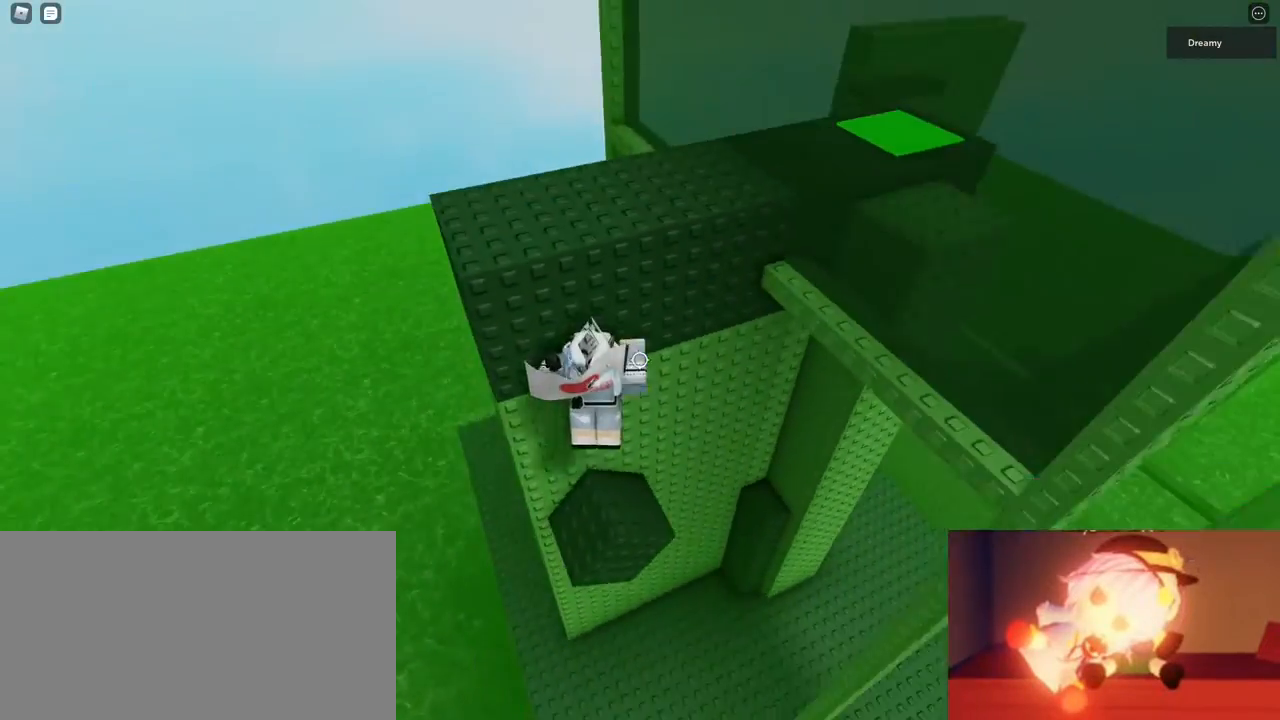
{"keys": [], "mouse": [], "events": [[183, "a", "down"], [300, "a", "up"], [400, "mouse_right", "up"]]}
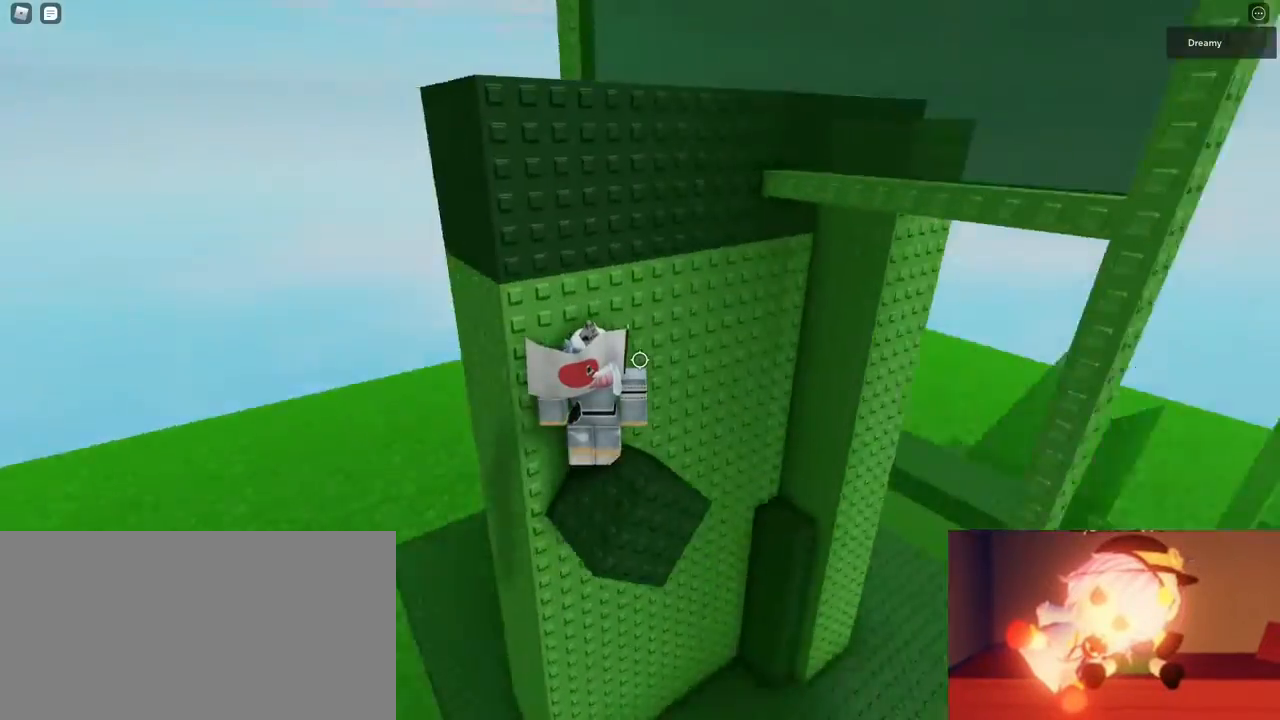
{"keys": ["space"], "mouse": [], "events": [[167, "space", "down"], [300, "w", "down"], [433, "w", "up"]]}
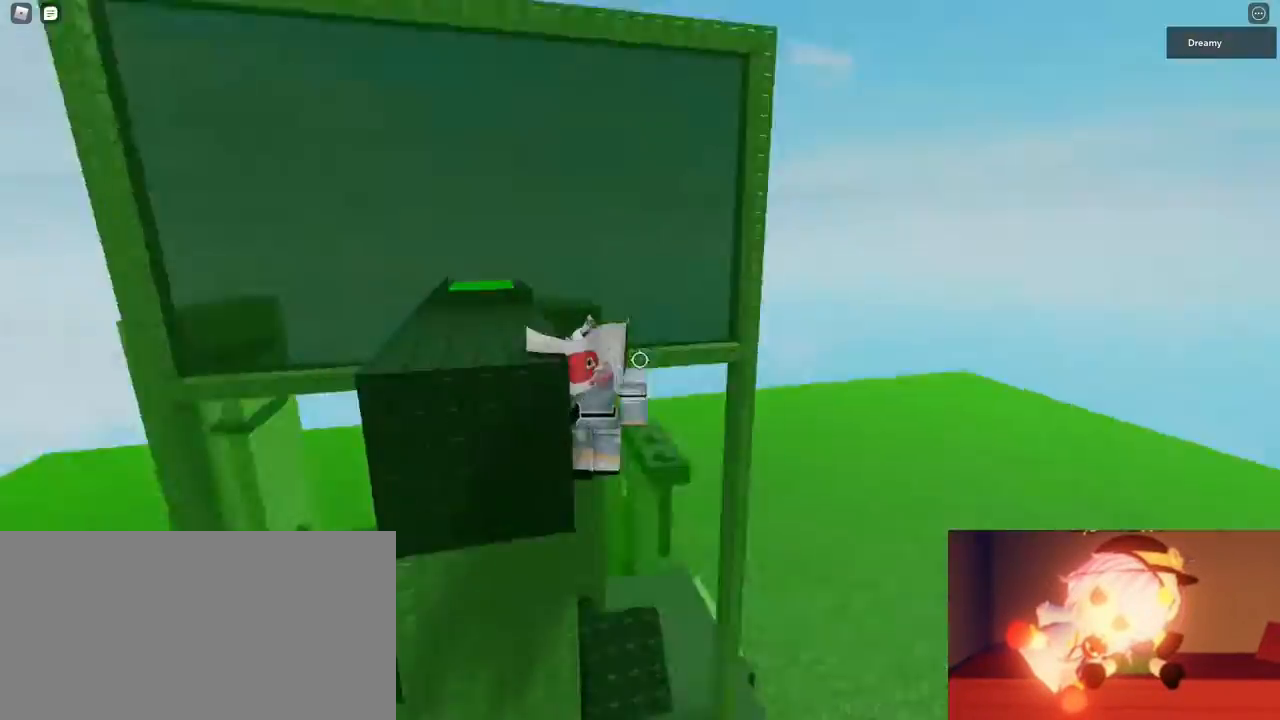
{"keys": ["w"], "mouse": [], "events": [[167, "w", "down"], [267, "d", "down"], [267, "space", "up"], [433, "d", "up"]]}
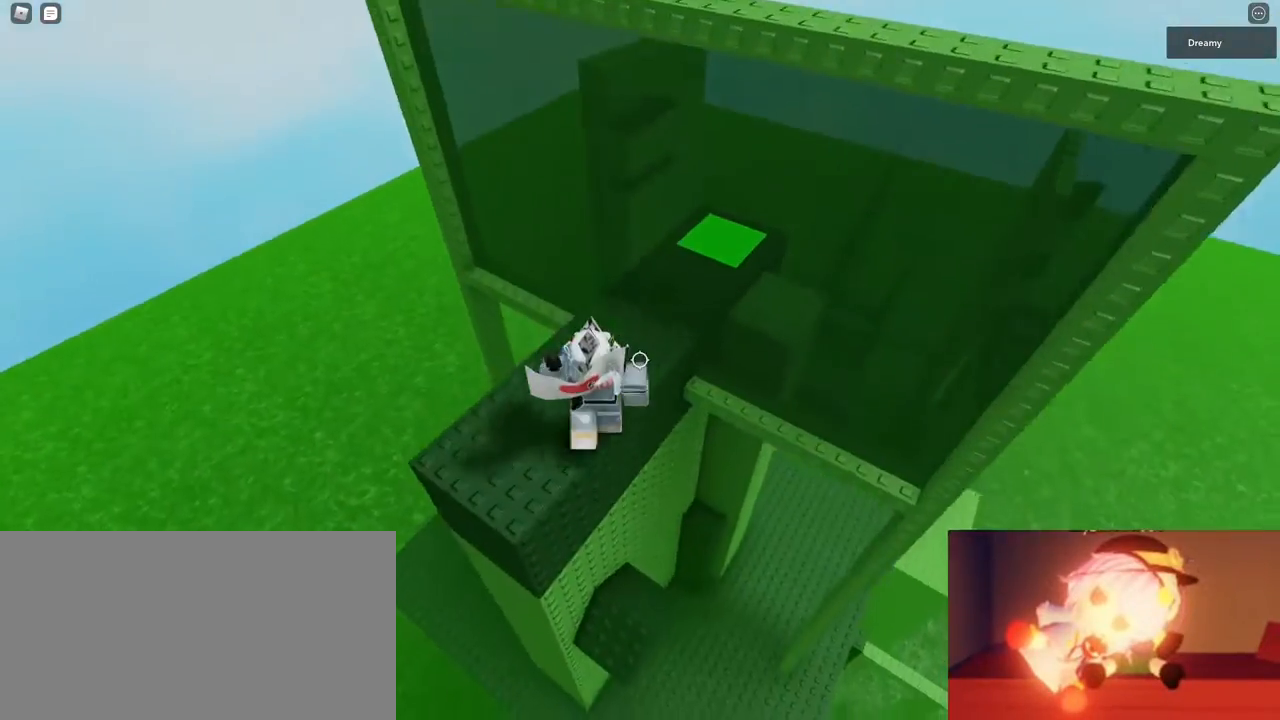
{"keys": ["d"], "mouse": ["right"], "events": [[150, "shift", "down"], [250, "mouse_right", "down"], [283, "d", "down"], [283, "shift", "up"], [350, "w", "up"]]}
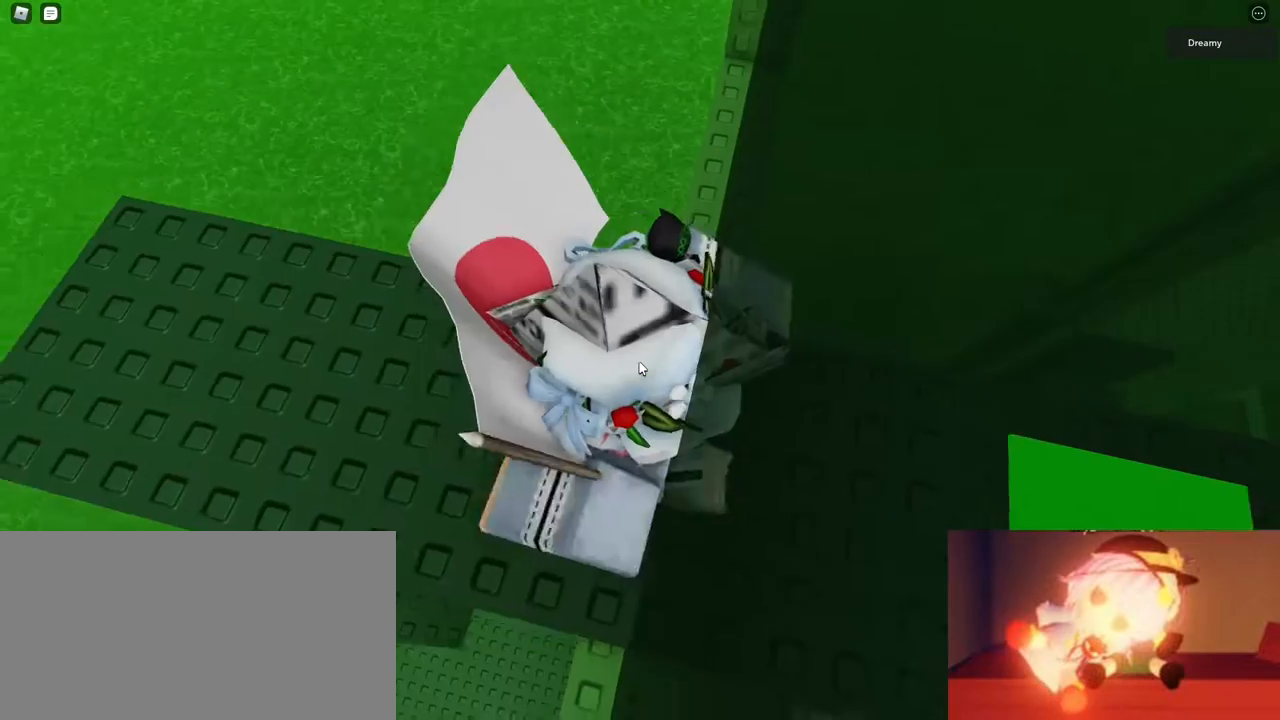
{"keys": [], "mouse": [], "events": [[50, "mouse_right", "up"], [350, "d", "up"]]}
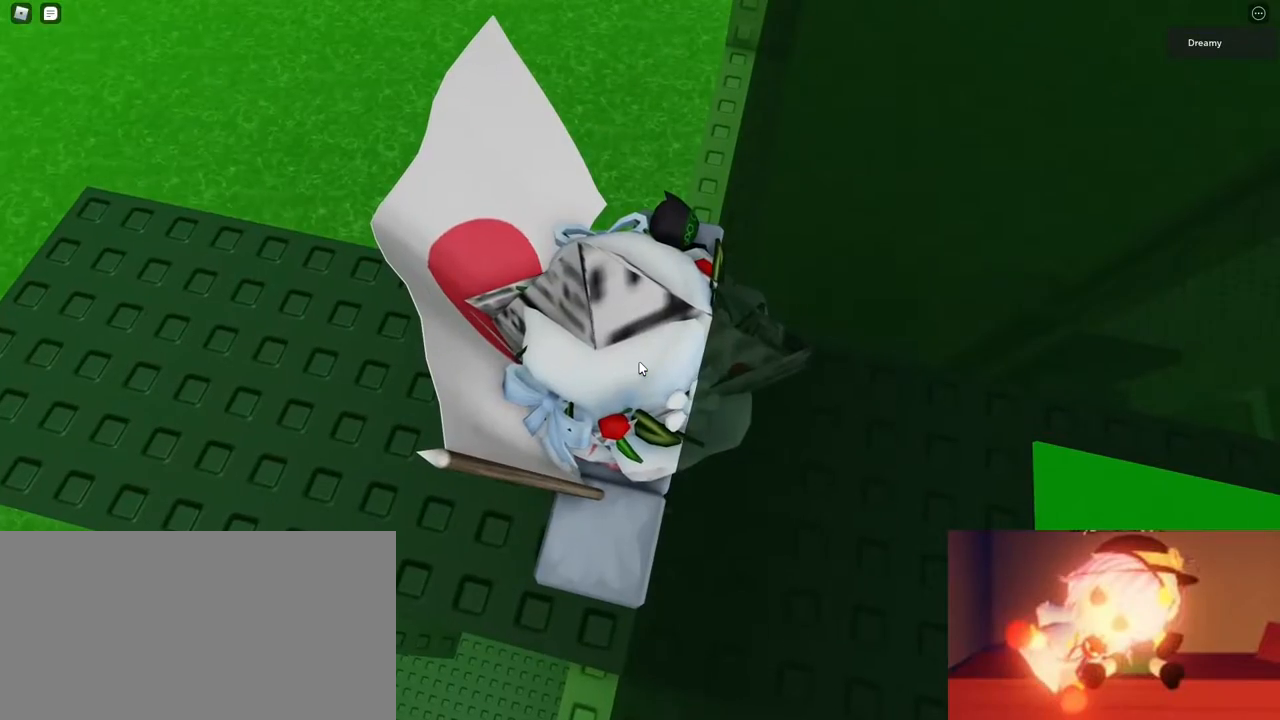
{"keys": [], "mouse": [], "events": [[167, "e", "down"], [200, "space", "down"], [233, "e", "up"], [300, "d", "down"], [317, "a", "down"], [350, "space", "up"], [383, "d", "up"], [400, "a", "up"]]}
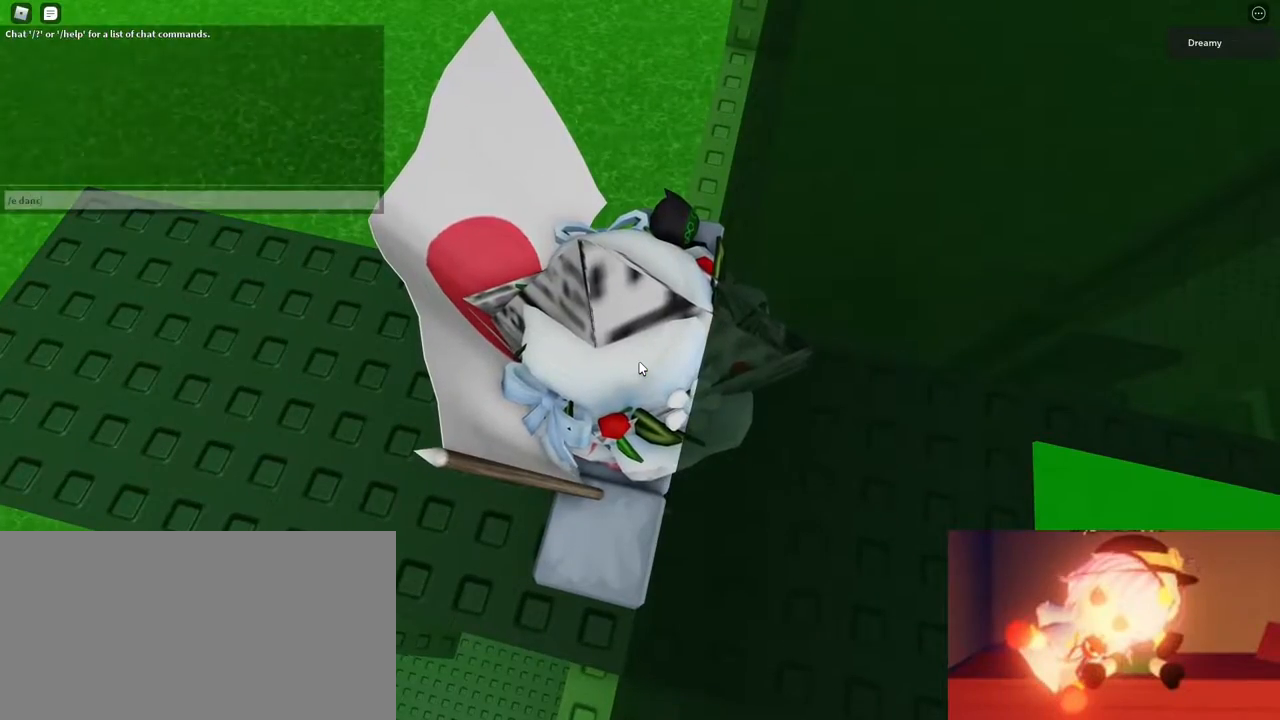
{"keys": [], "mouse": [], "events": [[100, "e", "down"], [200, "e", "up"]]}
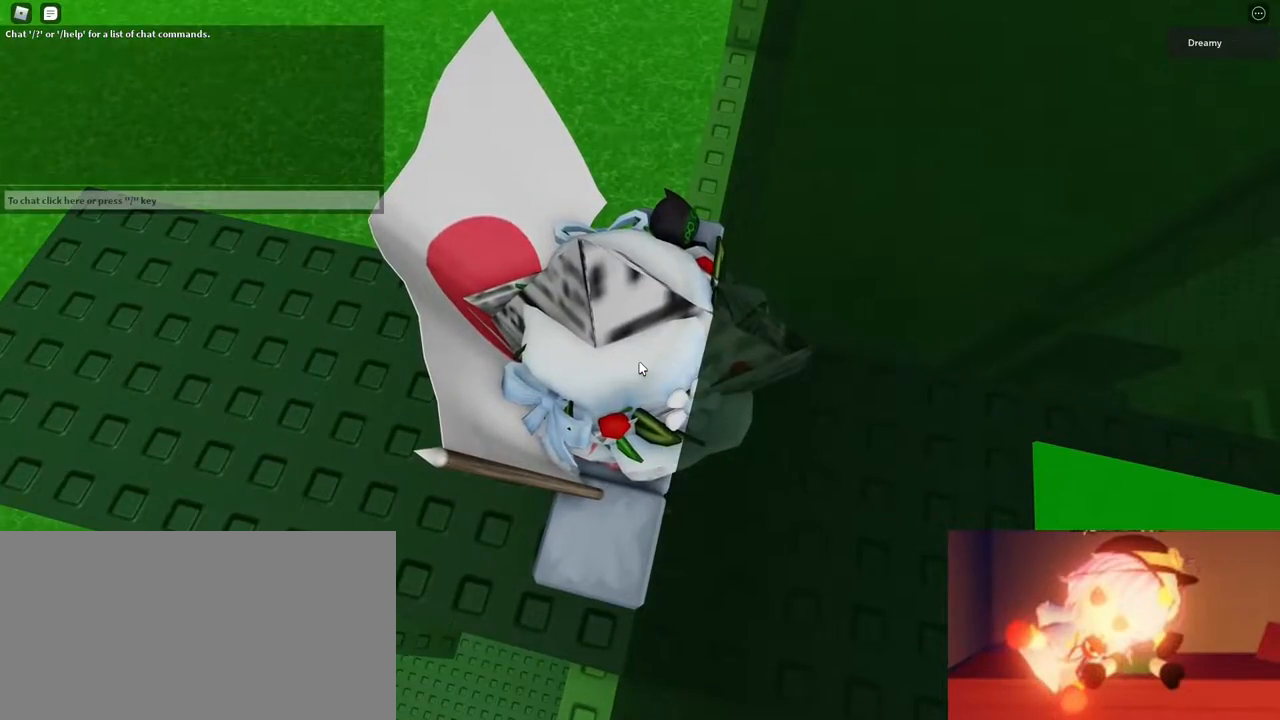
{"keys": [], "mouse": ["right"], "events": [[183, "mouse_right", "down"]]}
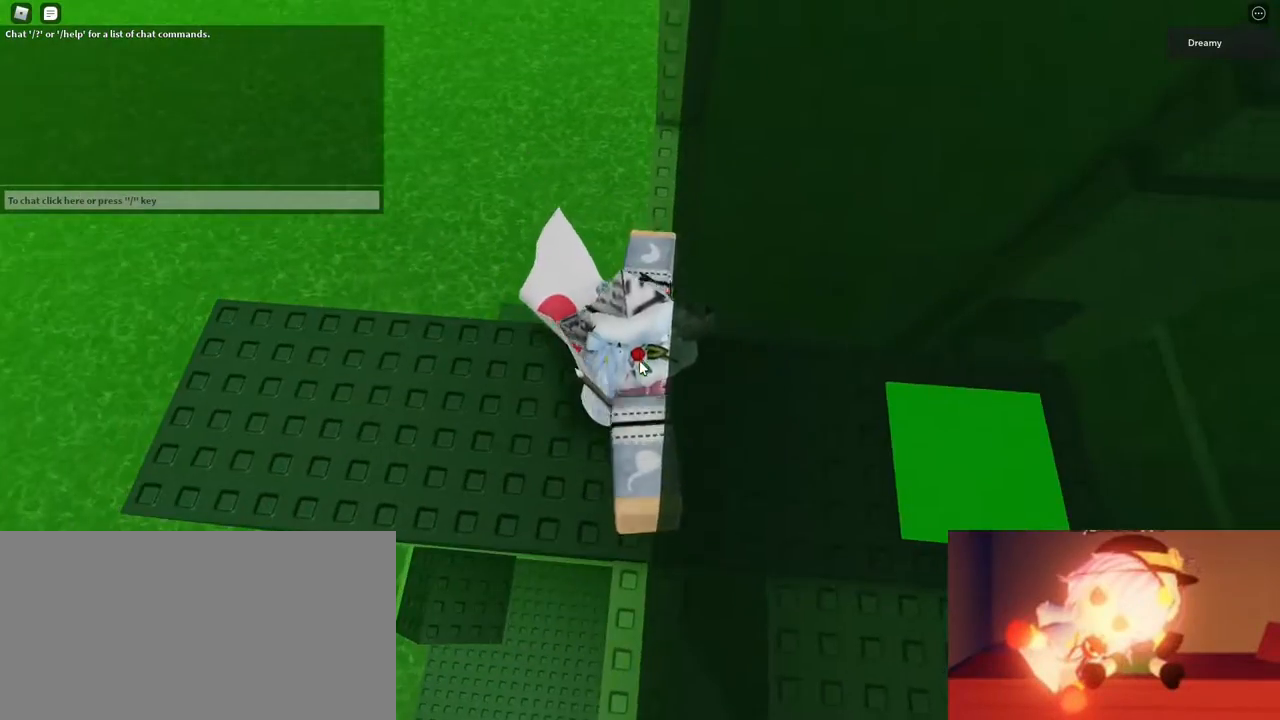
{"keys": ["d", "shift"], "mouse": [], "events": [[300, "d", "down"], [317, "shift", "down"], [367, "mouse_right", "up"], [383, "shift", "up"], [467, "shift", "down"]]}
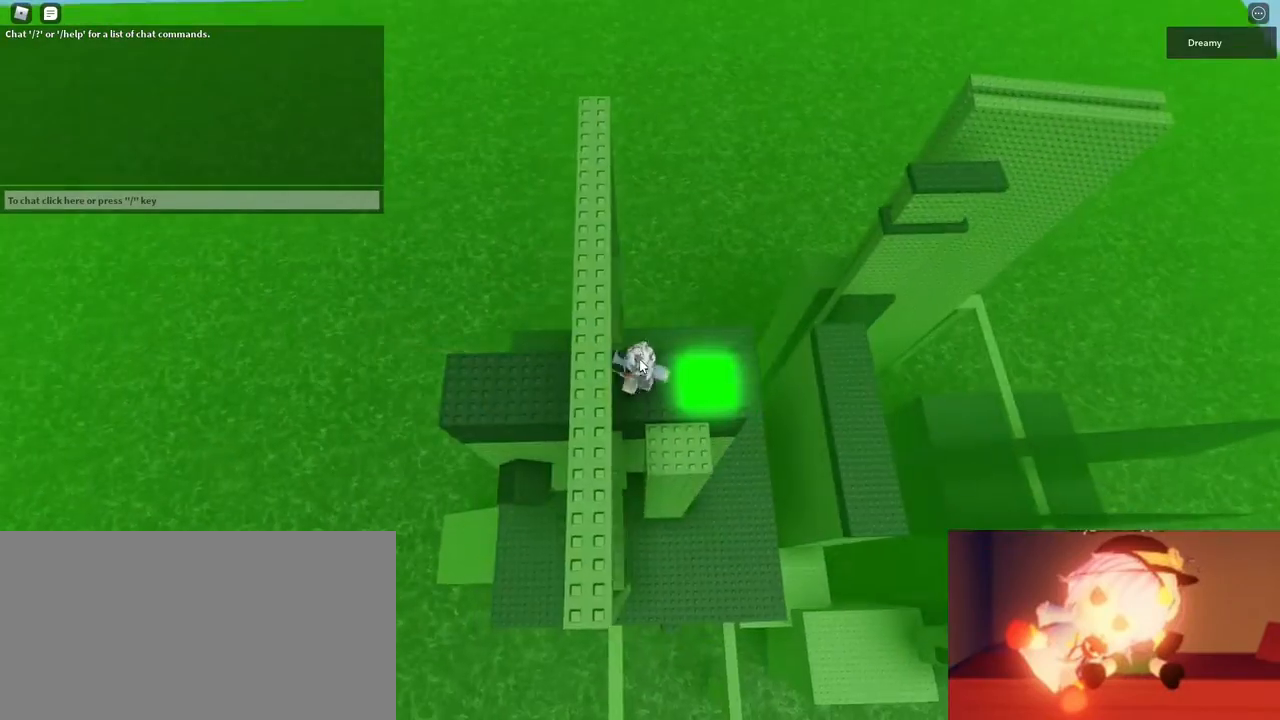
{"keys": [], "mouse": ["right"], "events": [[50, "shift", "up"], [317, "mouse_right", "down"], [367, "d", "up"]]}
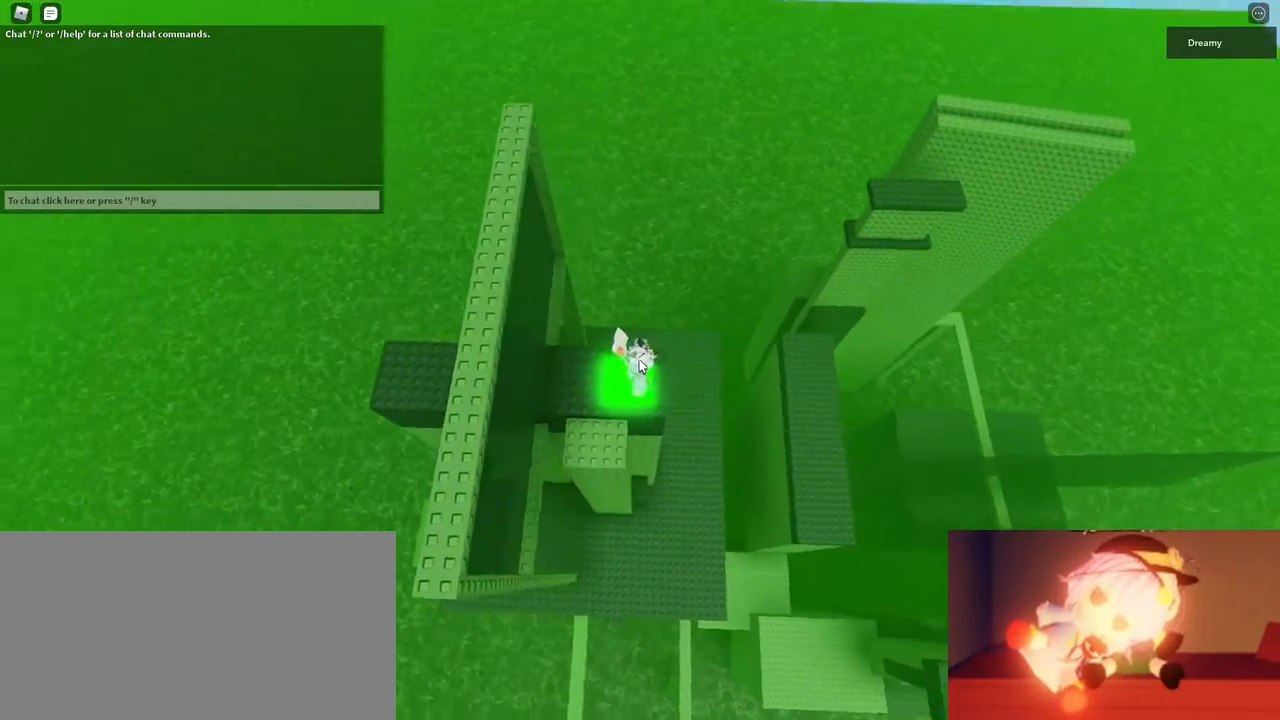
{"keys": [], "mouse": ["right"], "events": []}
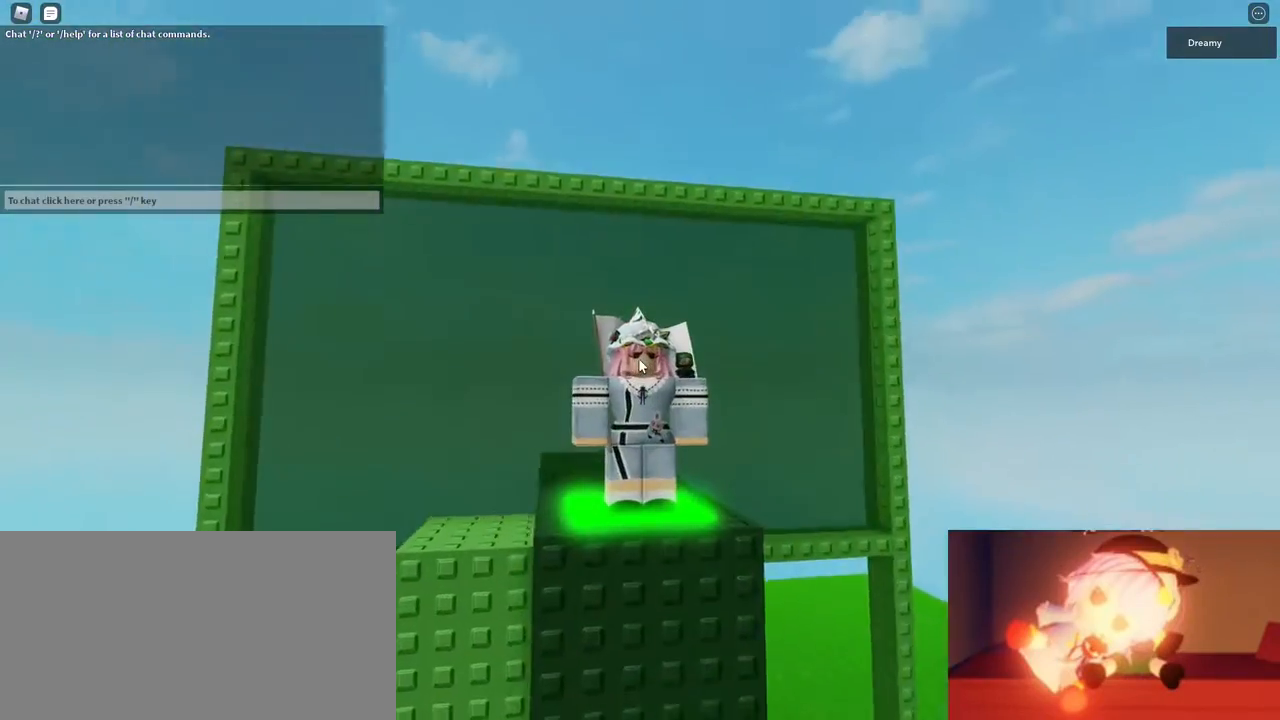
{"keys": [], "mouse": [], "events": [[283, "mouse_wheel", "down"], [383, "mouse_right", "up"], [383, "mouse_wheel", "up"]]}
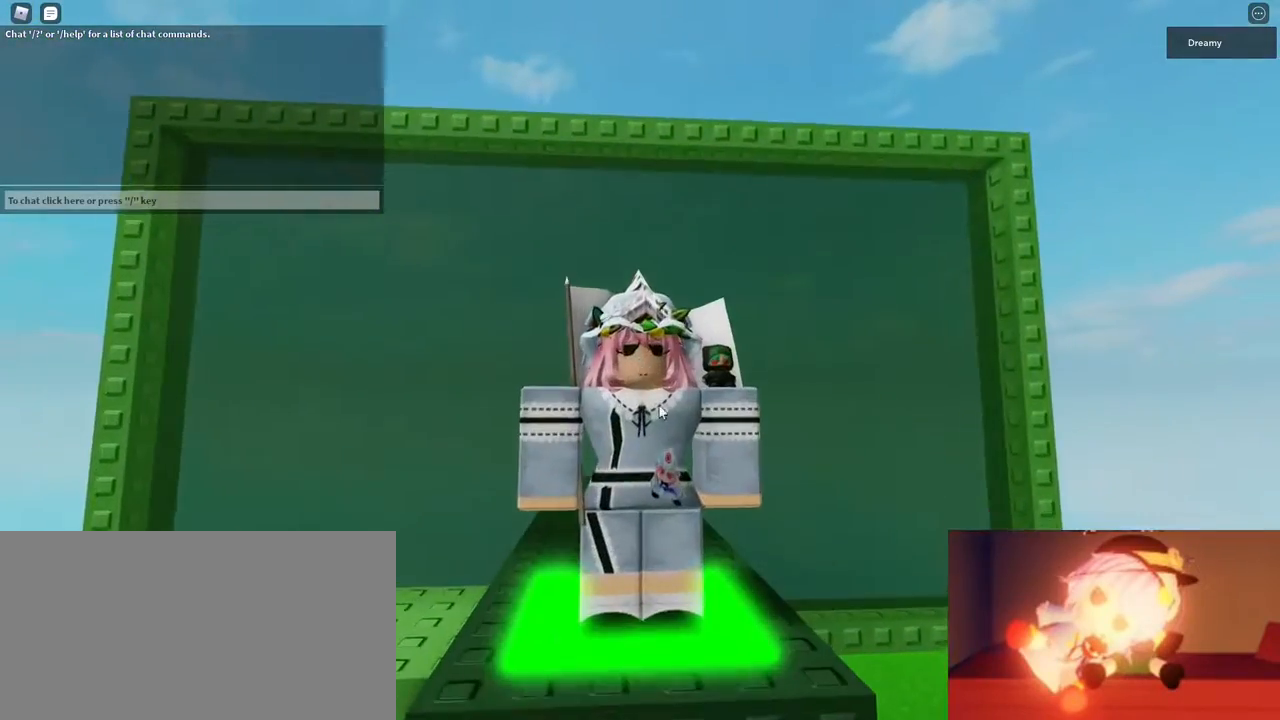
{"keys": [], "mouse": ["right"], "events": [[183, "mouse_right", "down"]]}